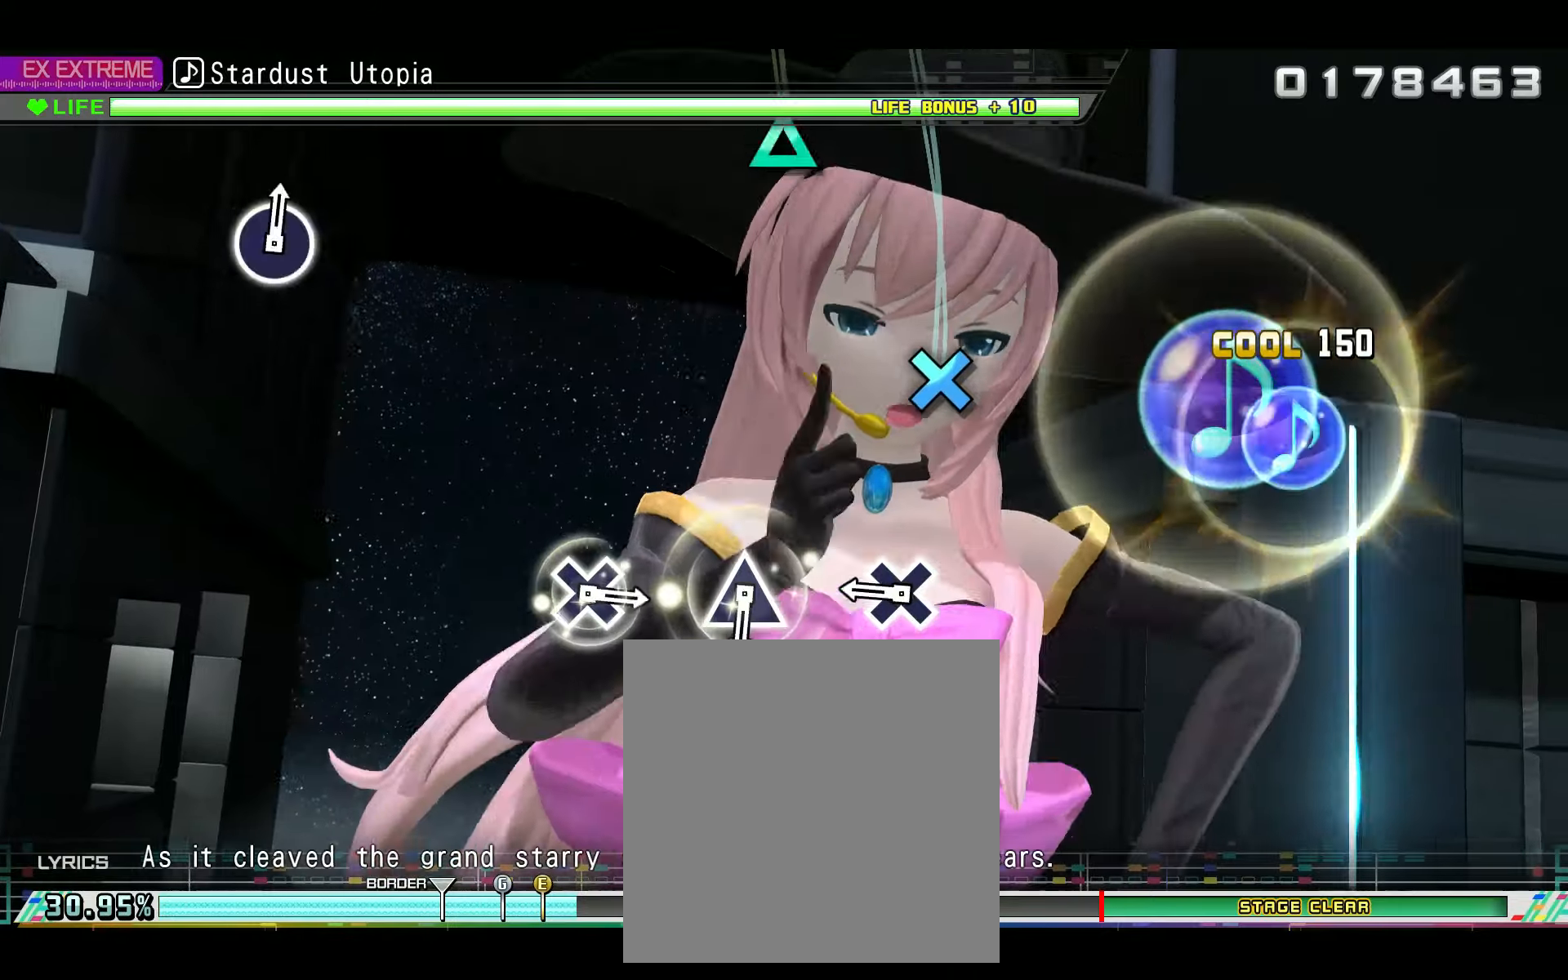
Gameplay with a controller (PlayStation layout); each line is a JSON object with the inputs held at the frame after it. "events" lists button and stick changes between this image and that frame as [ms after this image, input, new state], when the widget could be followed in between.
{"buttons": ["TRIANGLE"], "left_stick": "center", "right_stick": "center", "events": [[200, "CROSS", "down"], [300, "CROSS", "up"], [450, "TRIANGLE", "down"]]}
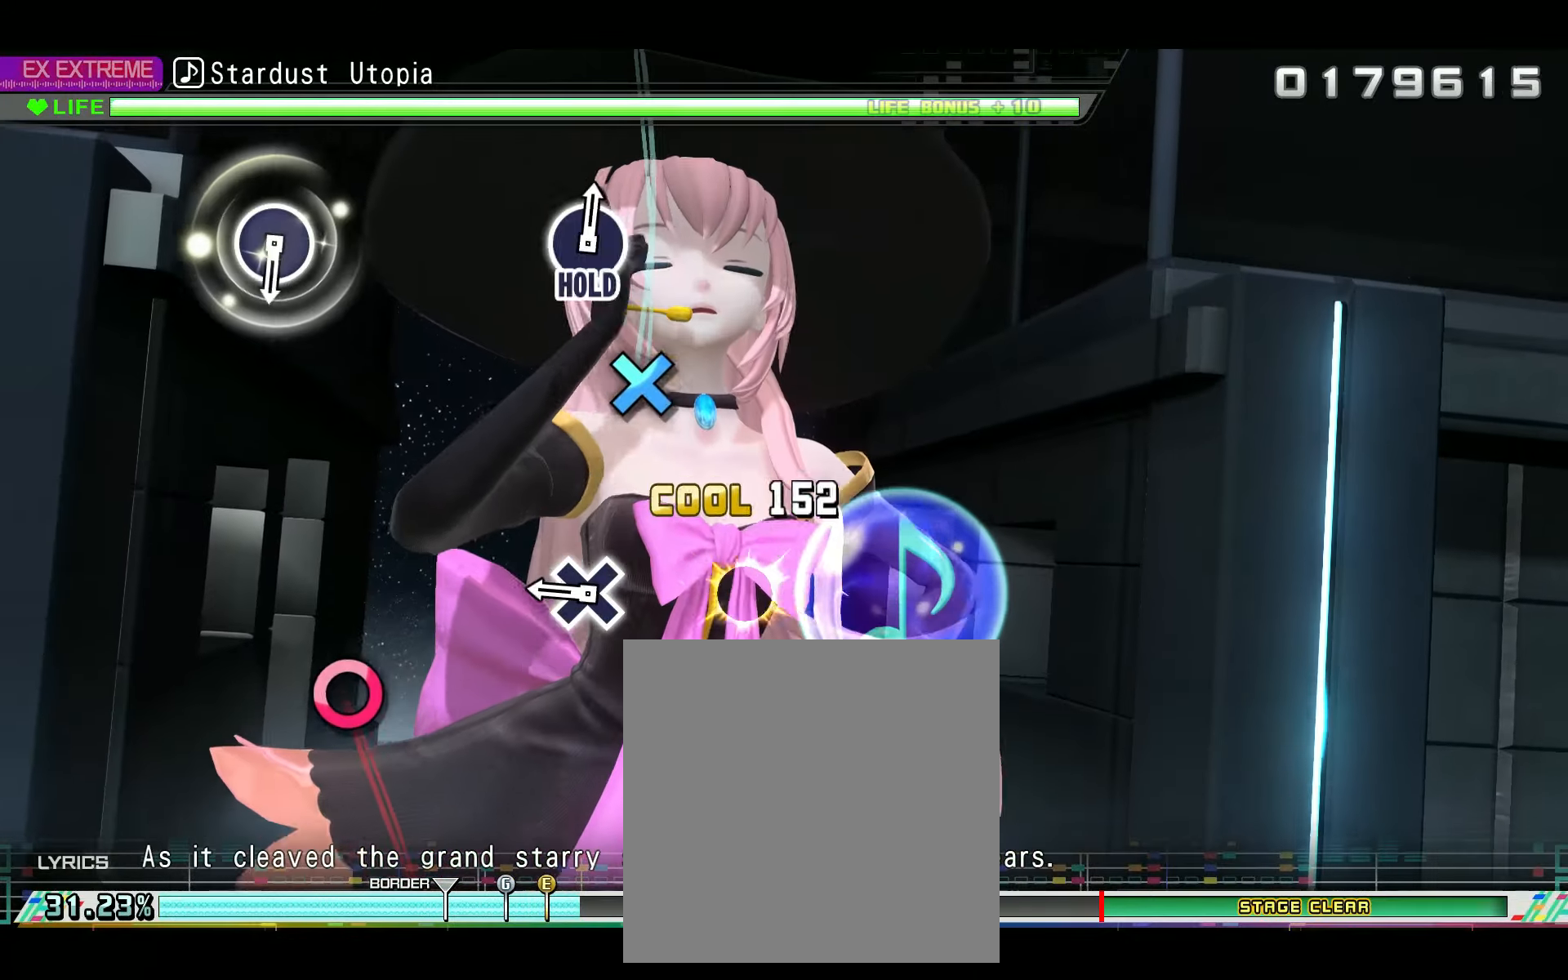
{"buttons": ["CIRCLE"], "left_stick": "center", "right_stick": "center", "events": [[84, "TRIANGLE", "up"], [234, "CROSS", "down"], [317, "CROSS", "up"], [484, "CIRCLE", "down"]]}
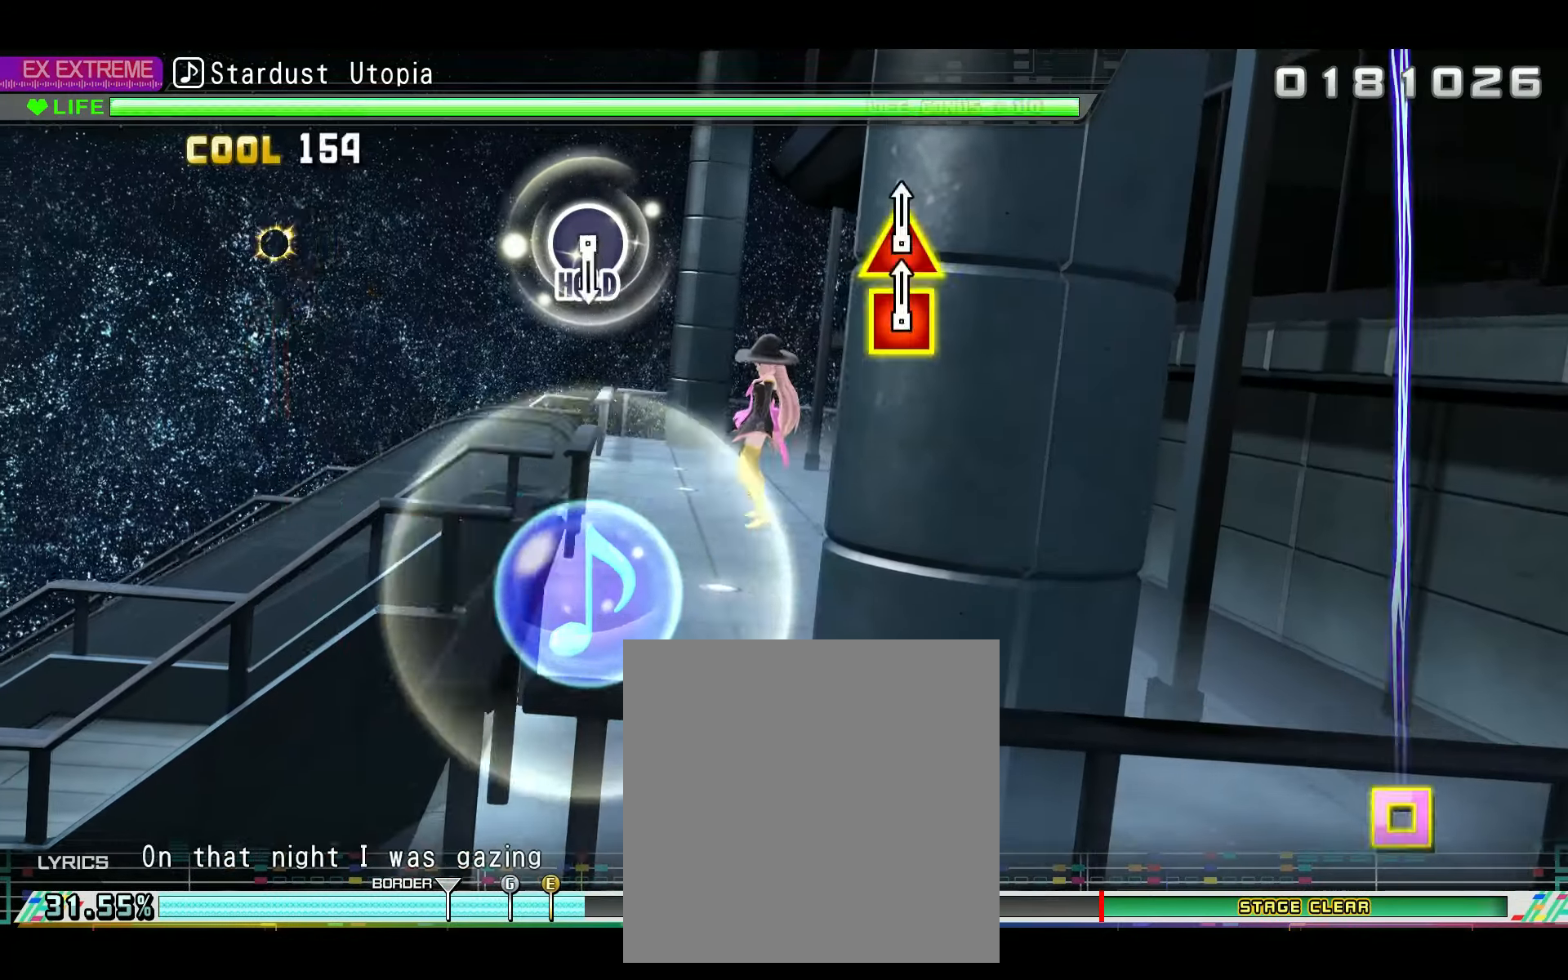
{"buttons": ["CIRCLE"], "left_stick": "center", "right_stick": "center", "events": [[83, "CIRCLE", "up"], [484, "CIRCLE", "down"]]}
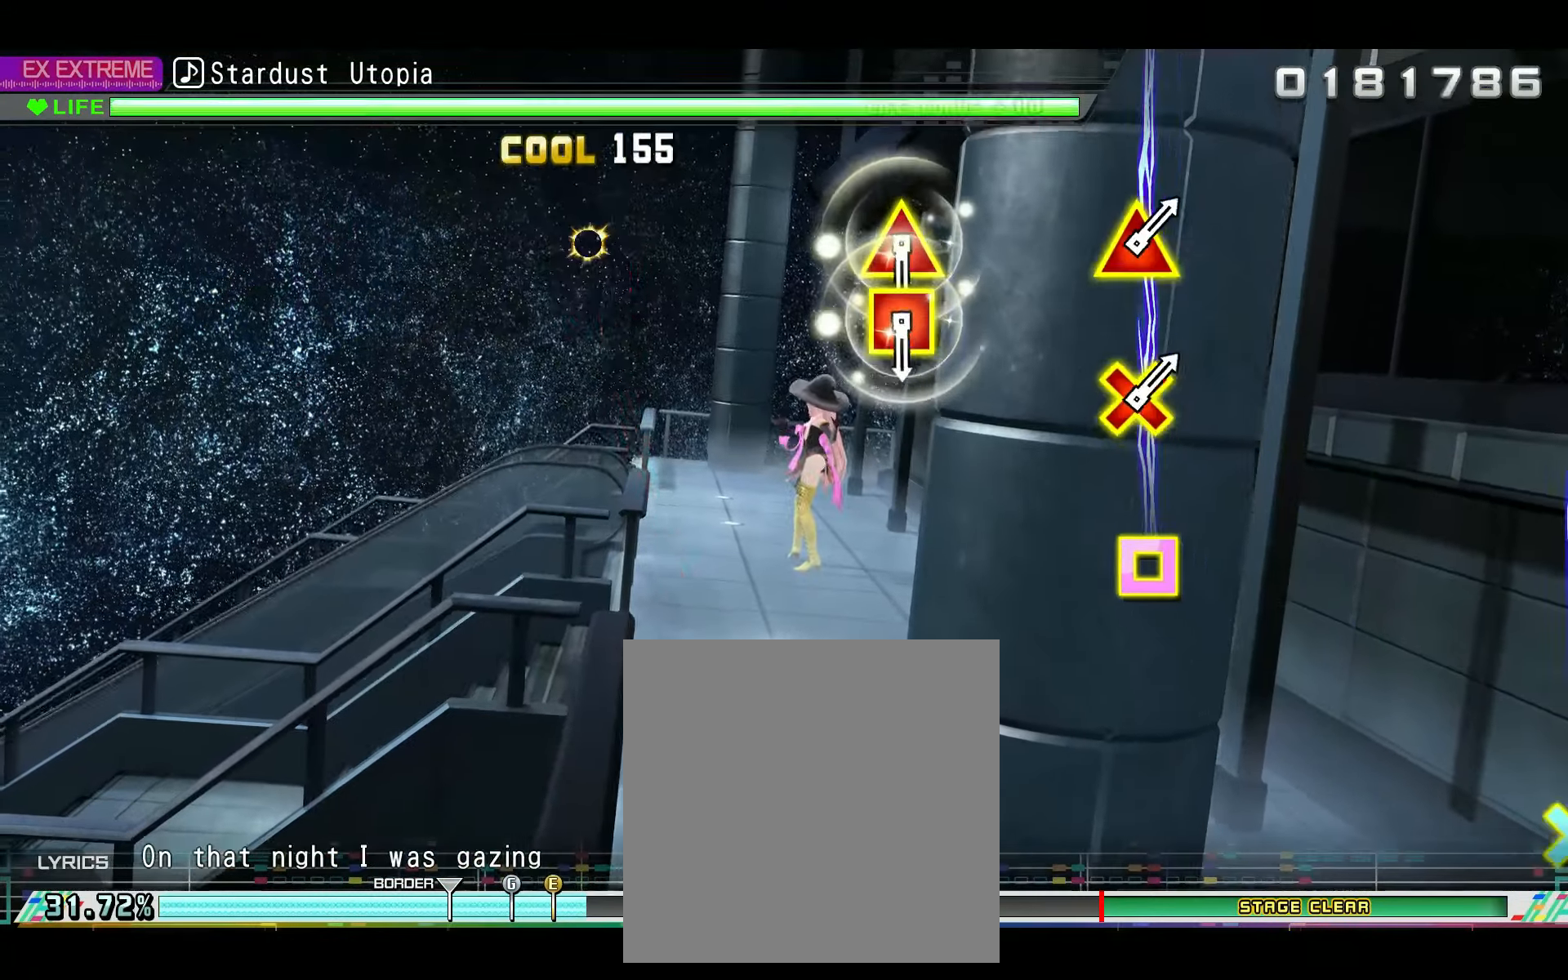
{"buttons": ["TRIANGLE", "R2", "DPAD_LEFT"], "left_stick": "center", "right_stick": "center", "events": [[50, "R2", "down"], [117, "CIRCLE", "up"], [484, "DPAD_LEFT", "down"], [484, "TRIANGLE", "down"]]}
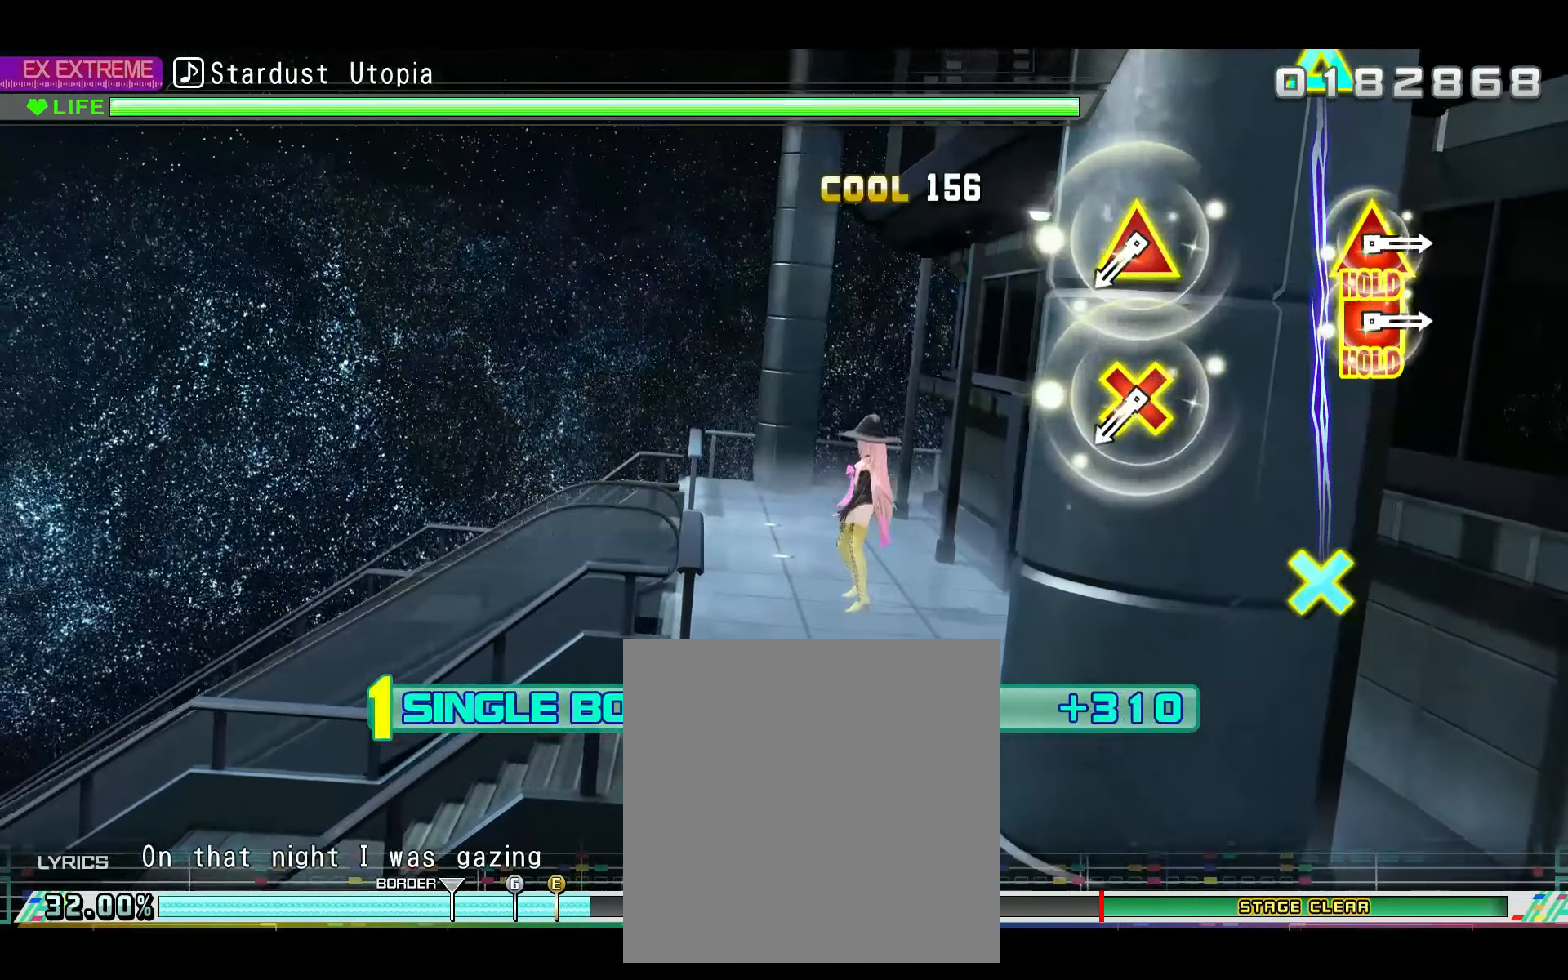
{"buttons": ["R2"], "left_stick": "center", "right_stick": "center", "events": [[100, "DPAD_LEFT", "up"], [117, "TRIANGLE", "up"], [367, "CROSS", "down"], [367, "DPAD_UP", "down"], [484, "CROSS", "up"], [484, "DPAD_UP", "up"]]}
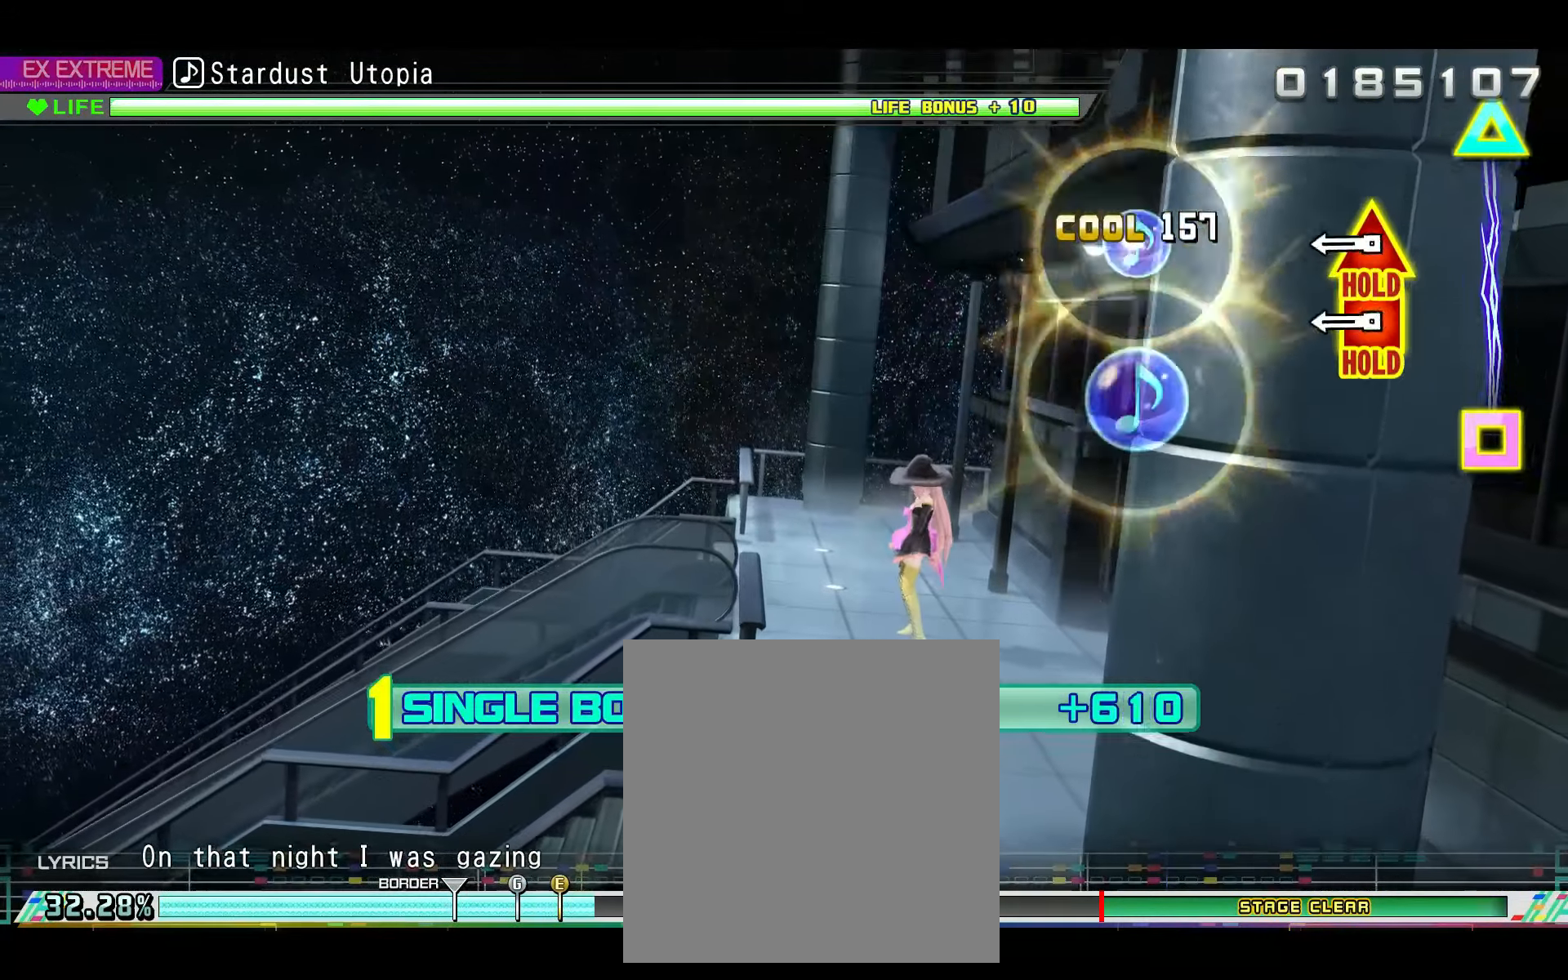
{"buttons": ["L2"], "left_stick": "center", "right_stick": "center", "events": [[201, "DPAD_LEFT", "down"], [201, "TRIANGLE", "down"], [284, "L2", "down"], [384, "TRIANGLE", "up"], [401, "DPAD_LEFT", "up"], [401, "R2", "up"]]}
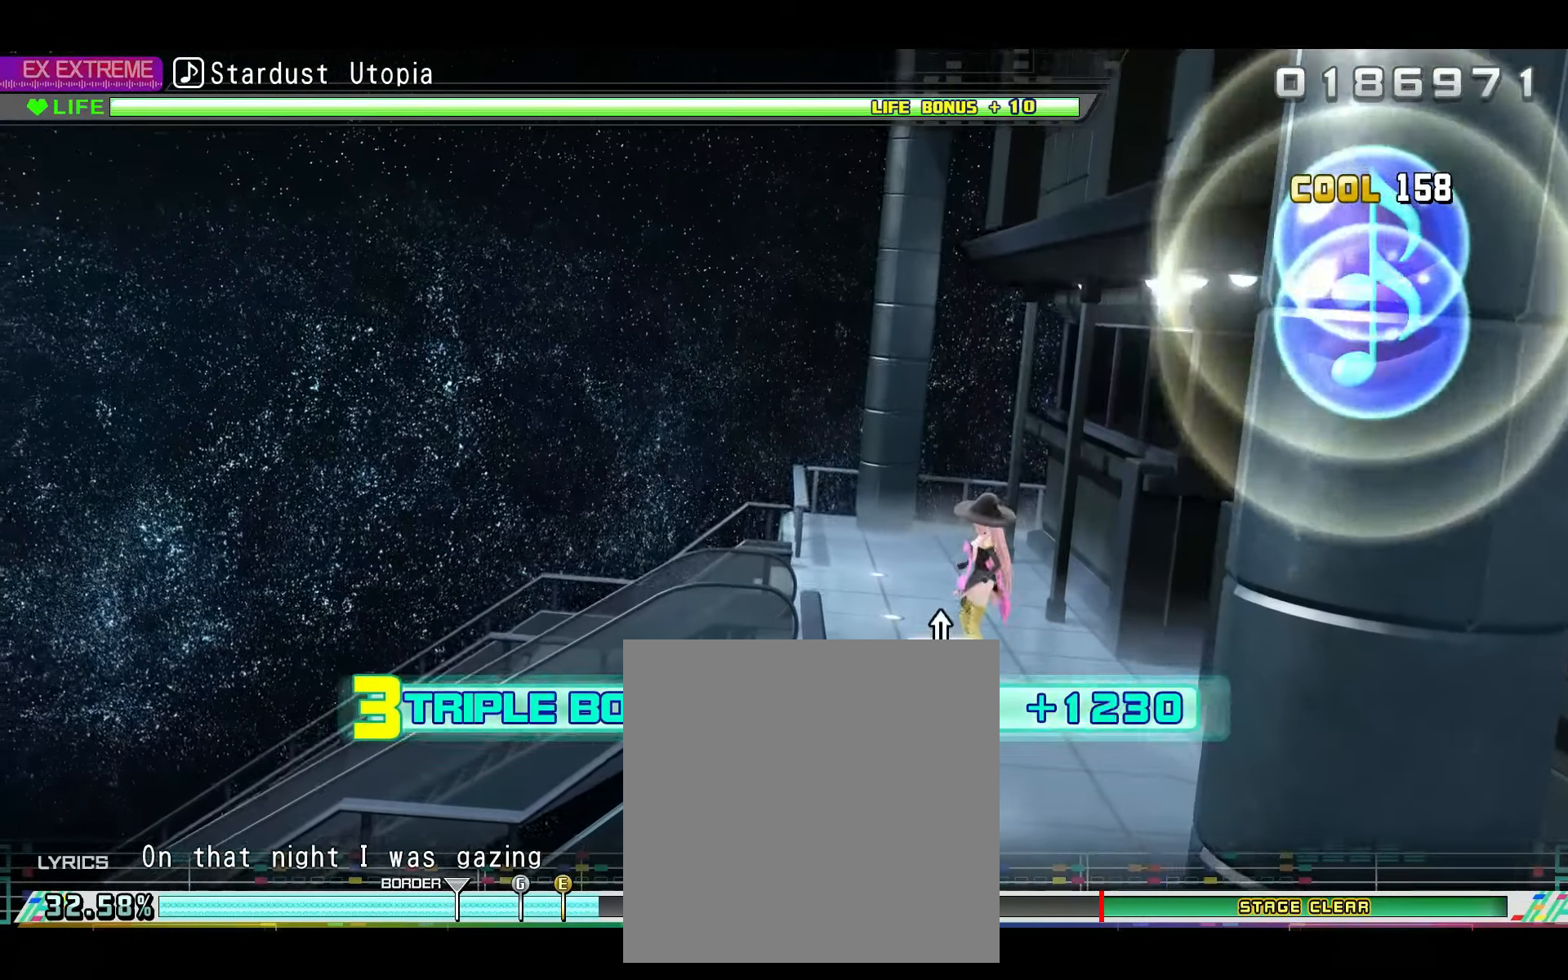
{"buttons": ["L2"], "left_stick": "center", "right_stick": "center", "events": []}
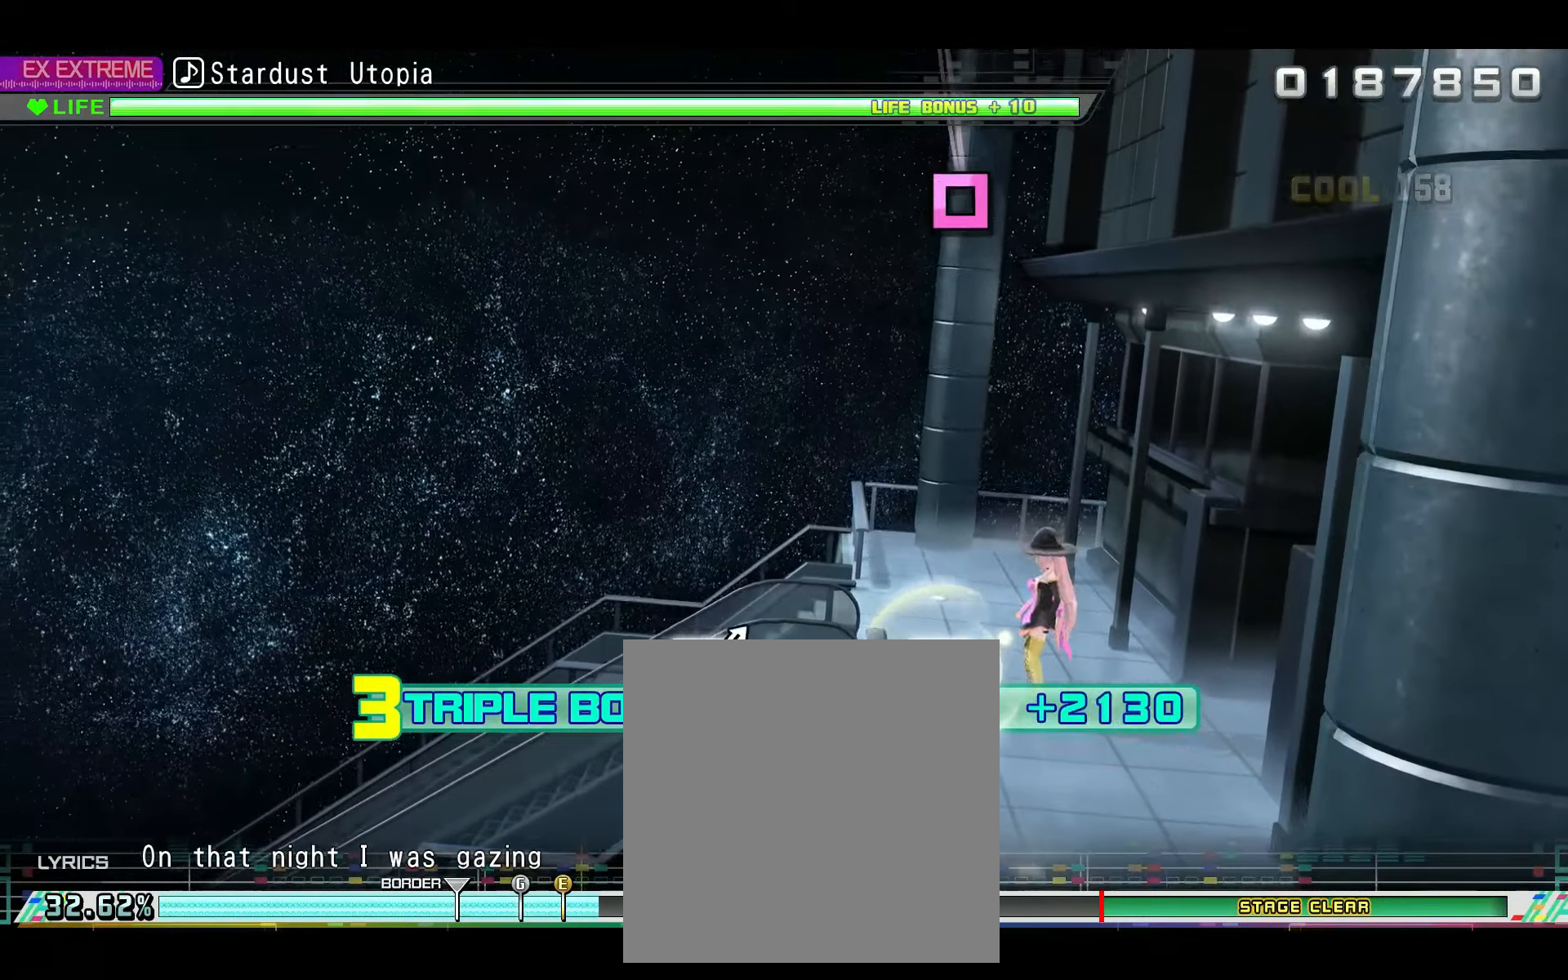
{"buttons": ["SQUARE", "L2"], "left_stick": "center", "right_stick": "center", "events": [[501, "SQUARE", "down"]]}
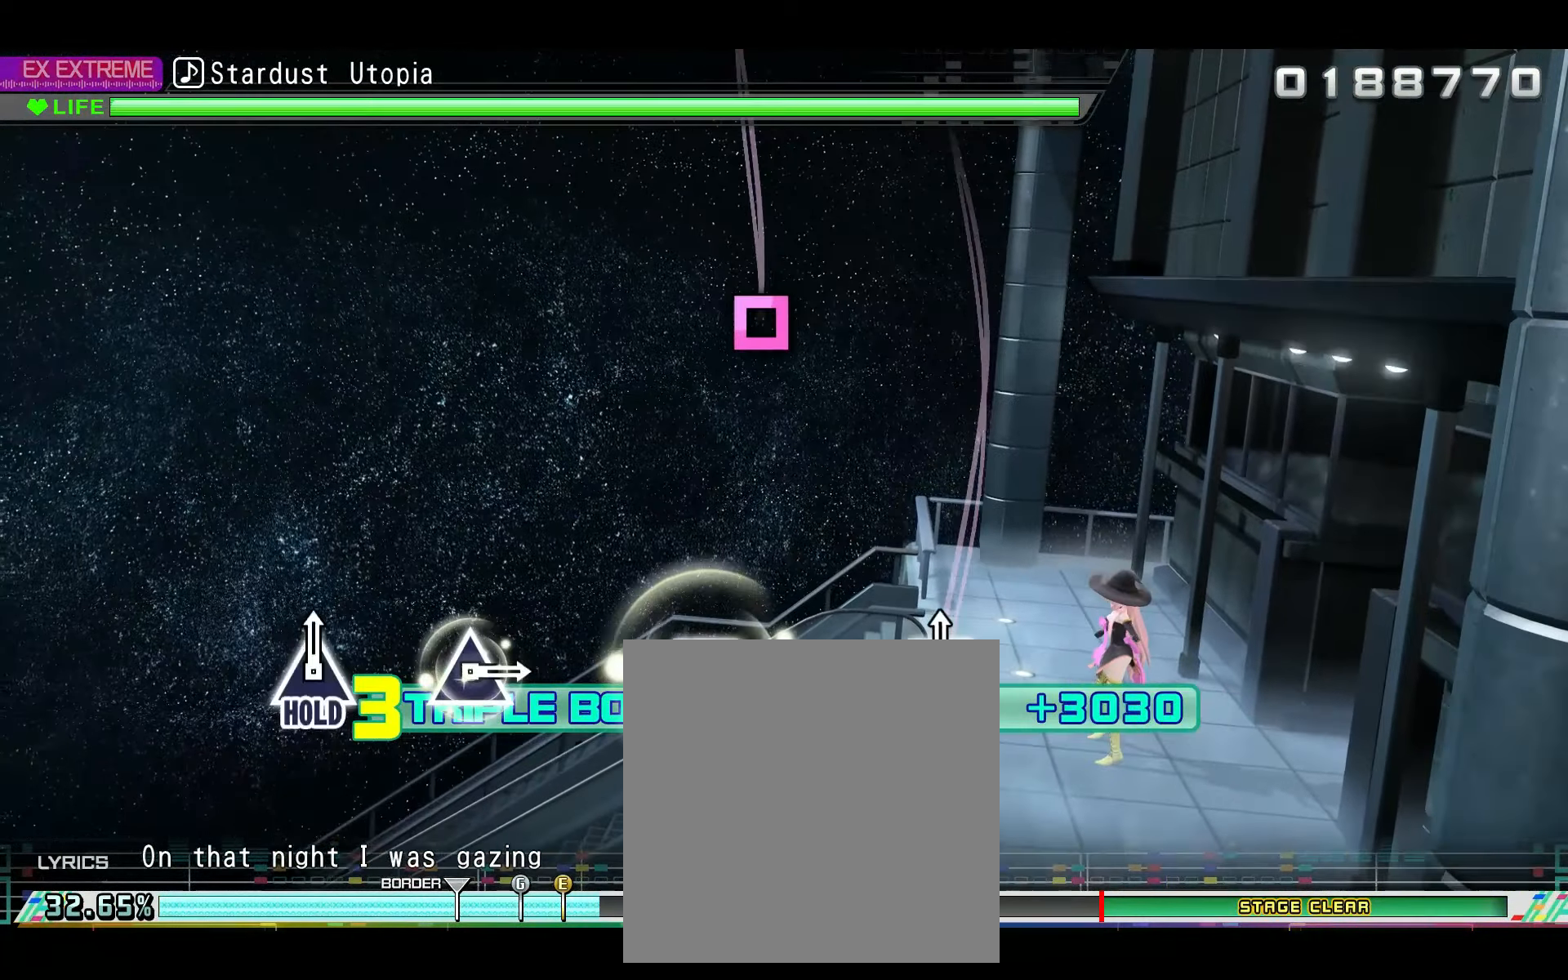
{"buttons": ["L2"], "left_stick": "center", "right_stick": "center", "events": [[83, "SQUARE", "up"], [350, "SQUARE", "down"], [467, "SQUARE", "up"]]}
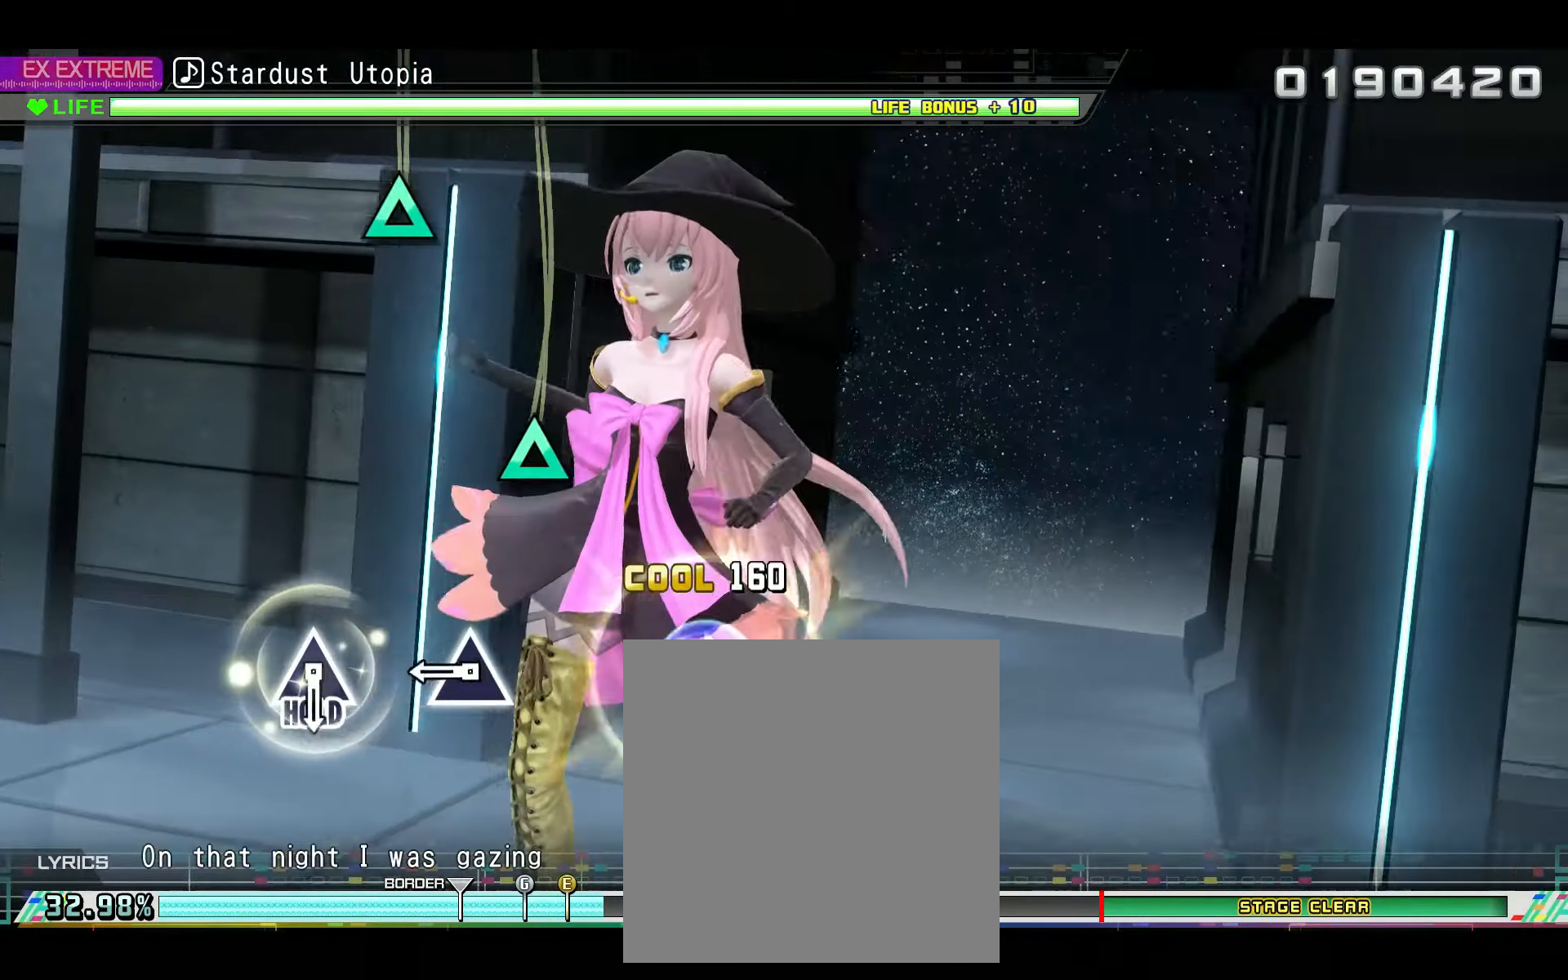
{"buttons": ["TRIANGLE"], "left_stick": "center", "right_stick": "center", "events": [[50, "L2", "up"], [217, "TRIANGLE", "down"], [317, "TRIANGLE", "up"], [501, "TRIANGLE", "down"]]}
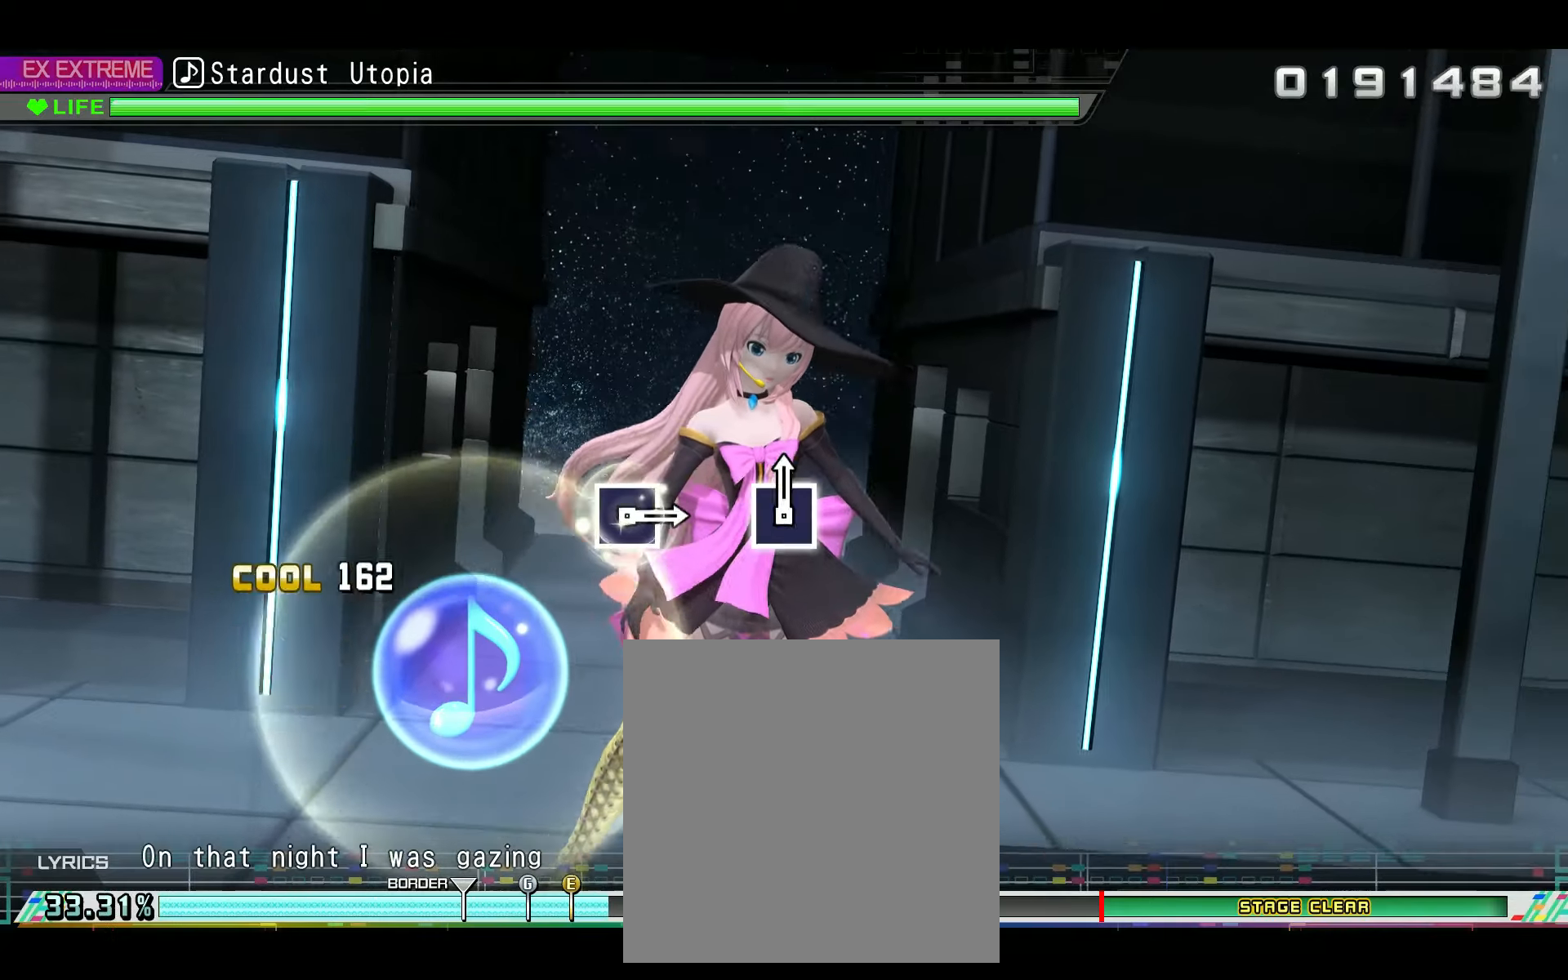
{"buttons": ["L2"], "left_stick": "center", "right_stick": "center", "events": [[50, "L2", "down"], [100, "TRIANGLE", "up"]]}
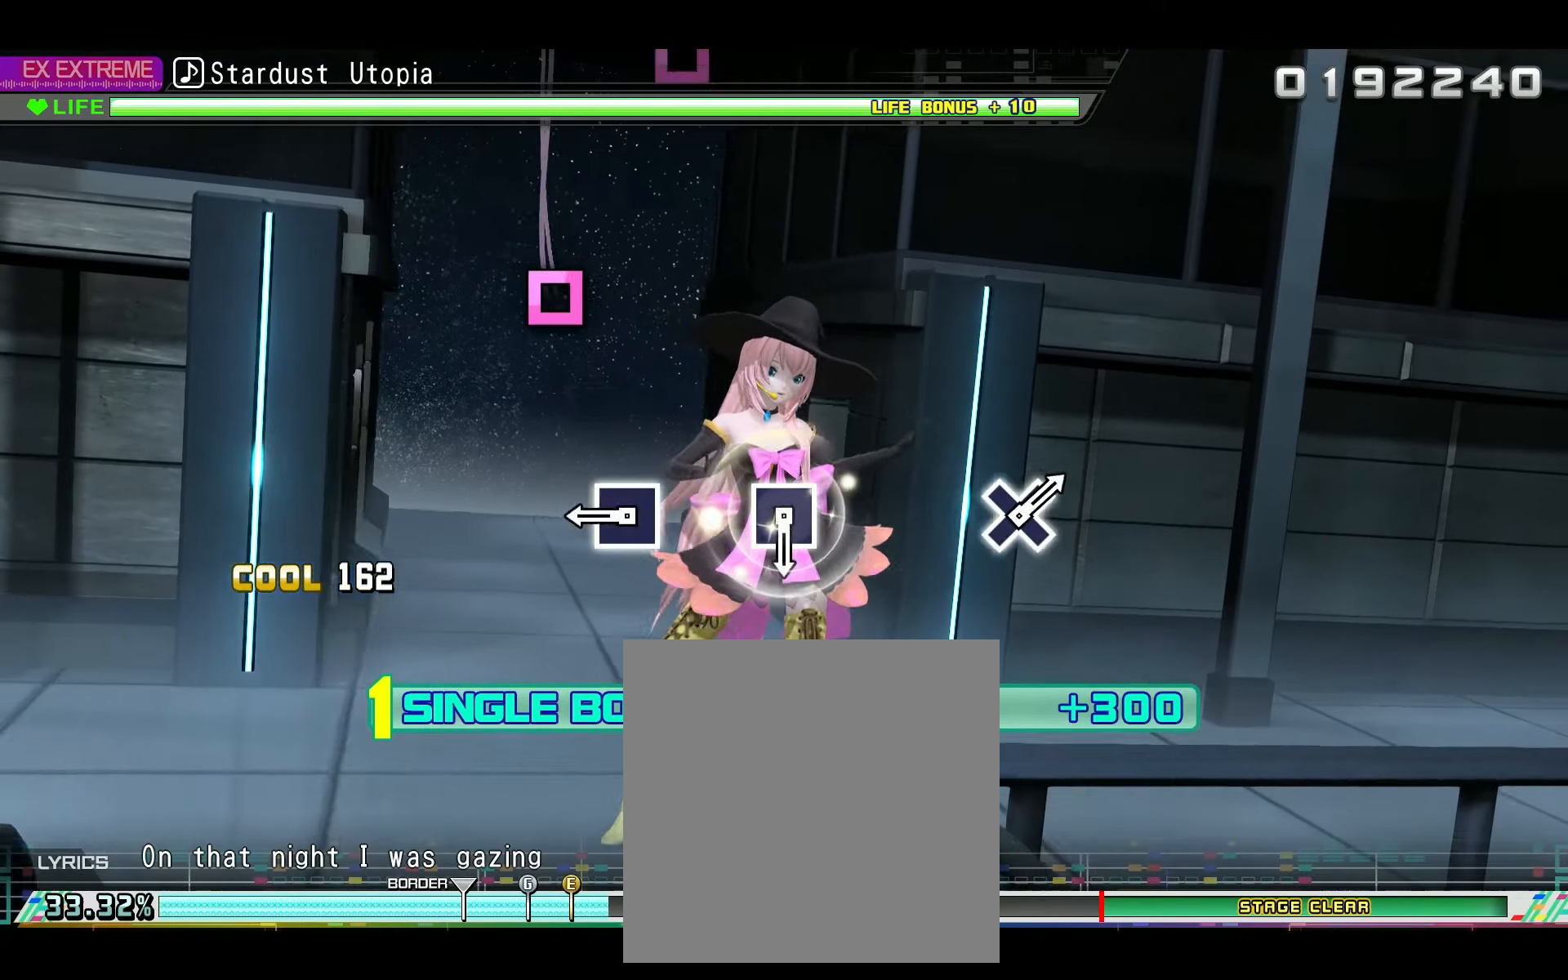
{"buttons": ["SQUARE", "L2"], "left_stick": "center", "right_stick": "center", "events": [[250, "SQUARE", "down"], [350, "SQUARE", "up"], [483, "SQUARE", "down"]]}
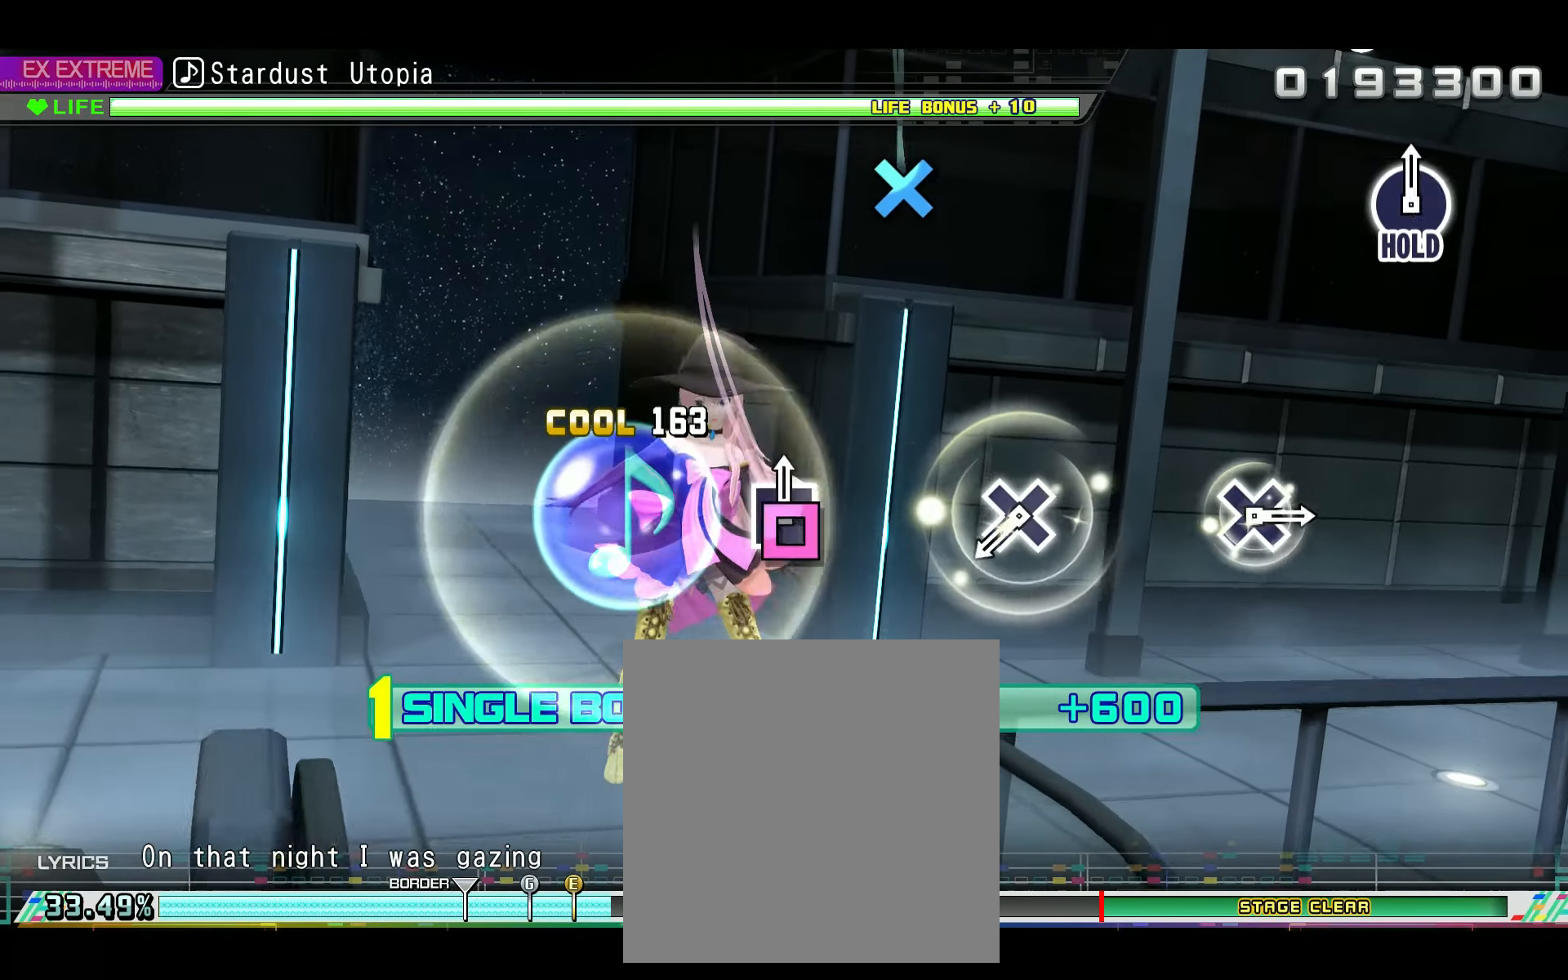
{"buttons": ["L2"], "left_stick": "center", "right_stick": "center", "events": [[117, "SQUARE", "up"], [384, "CROSS", "down"], [501, "CROSS", "up"]]}
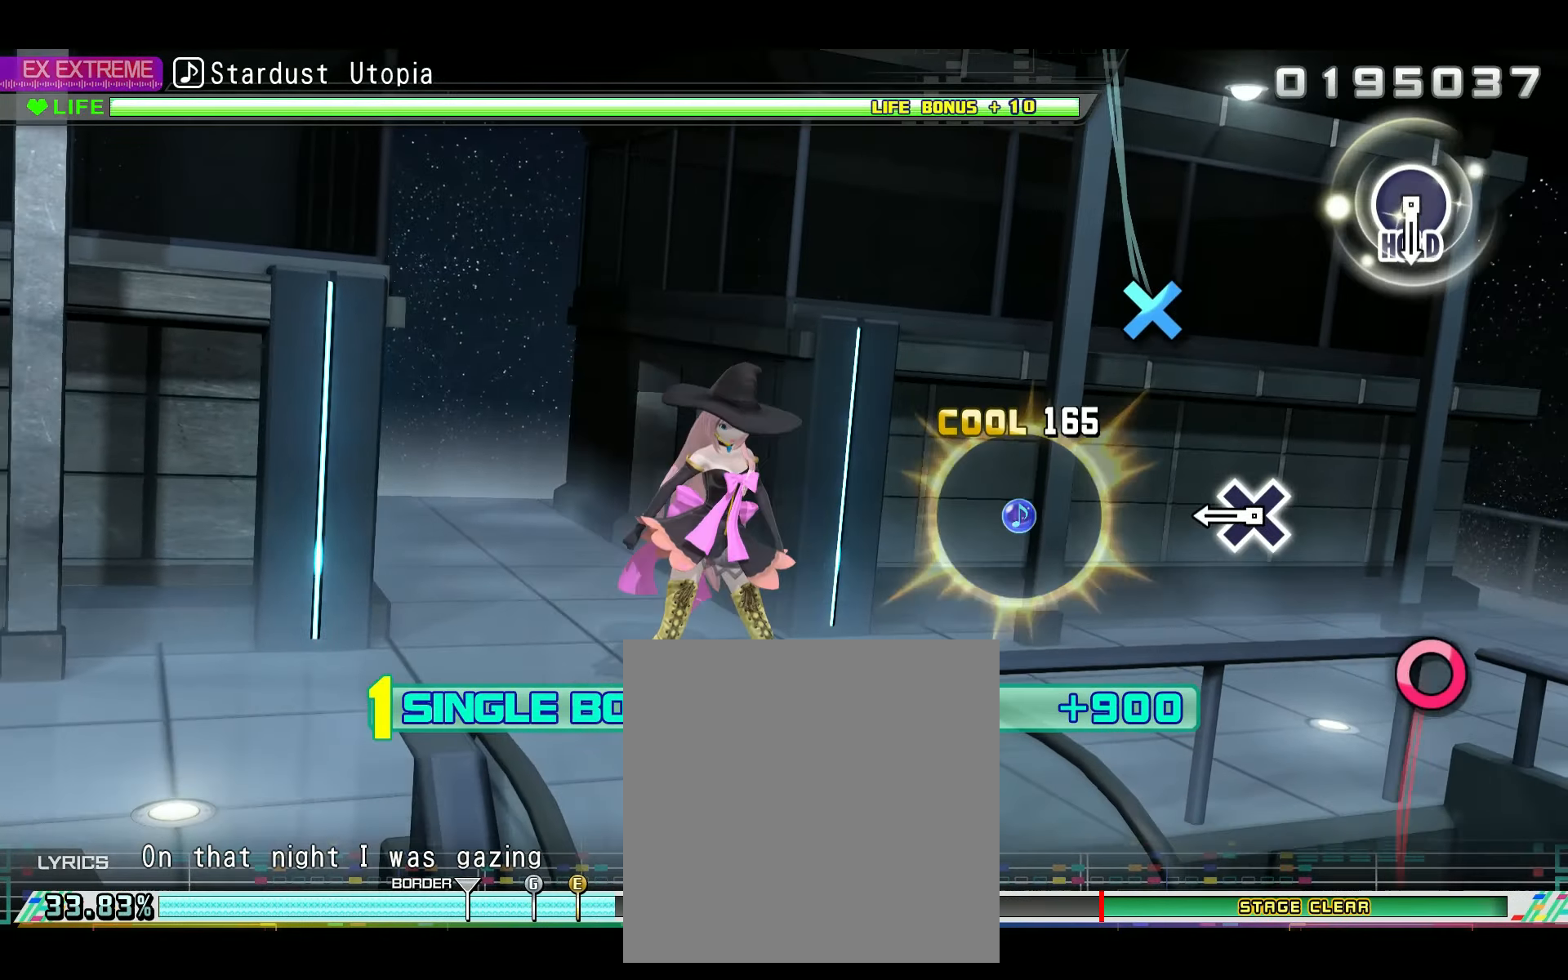
{"buttons": ["CIRCLE", "L2"], "left_stick": "center", "right_stick": "center", "events": [[100, "right_stick", "down-left"], [150, "right_stick", "center"], [233, "CROSS", "down"], [333, "CROSS", "up"], [483, "CIRCLE", "down"]]}
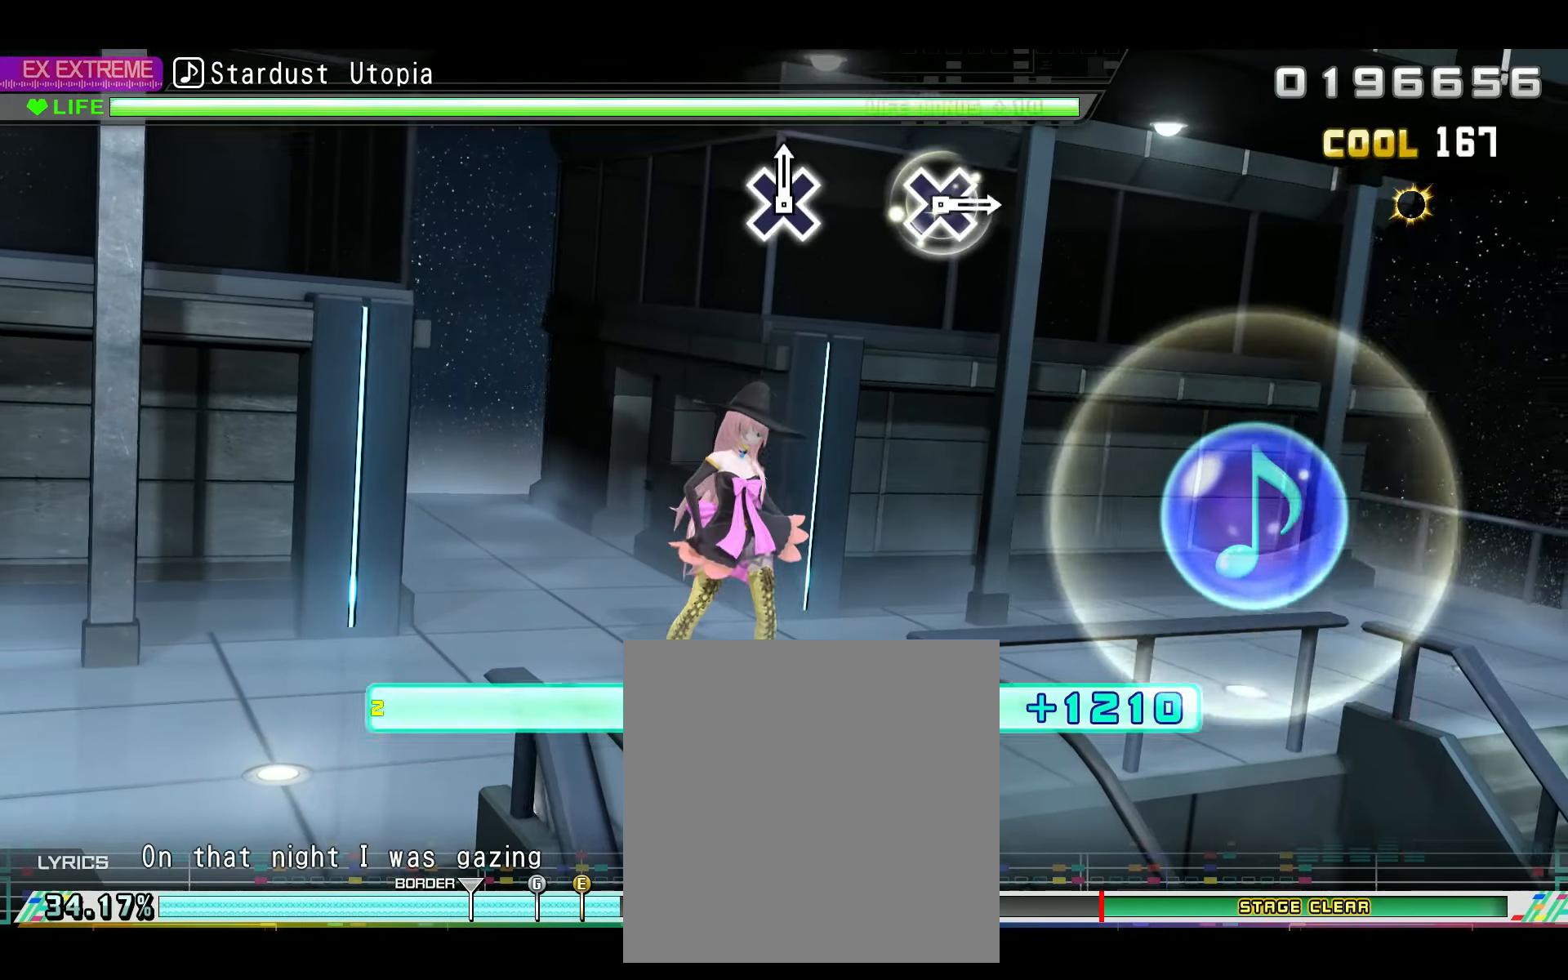
{"buttons": ["R2"], "left_stick": "center", "right_stick": "center", "events": [[67, "R2", "down"], [117, "CIRCLE", "up"], [167, "L2", "up"], [250, "left_stick", "up"], [317, "left_stick", "center"]]}
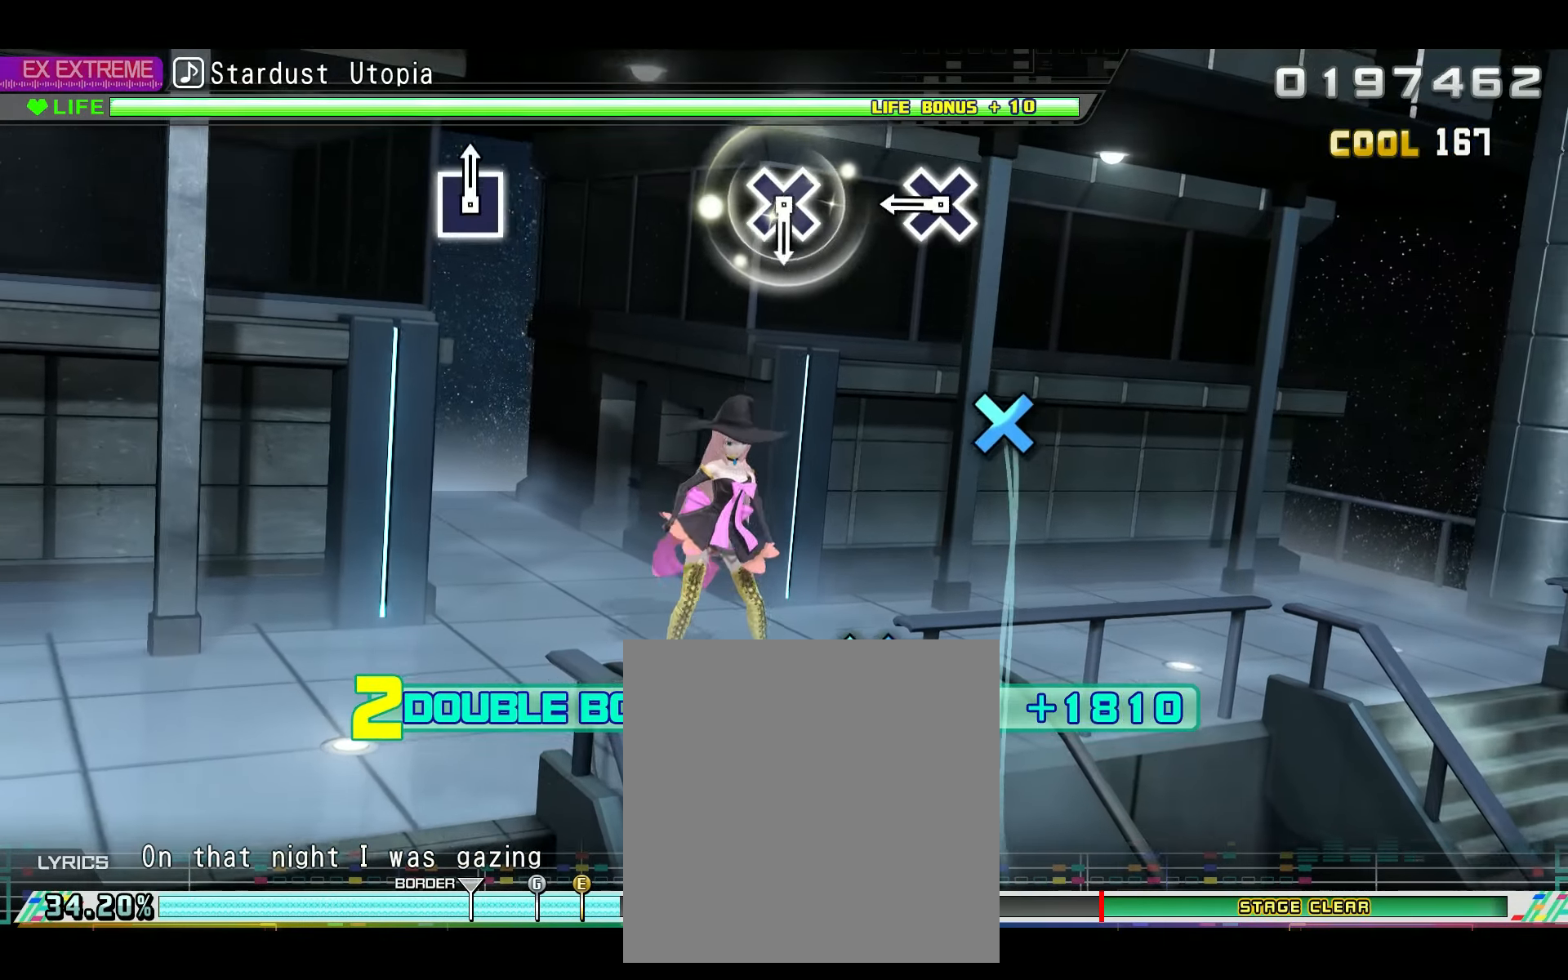
{"buttons": ["CROSS", "R2"], "left_stick": "center", "right_stick": "center", "events": [[250, "CROSS", "down"], [350, "CROSS", "up"], [483, "CROSS", "down"]]}
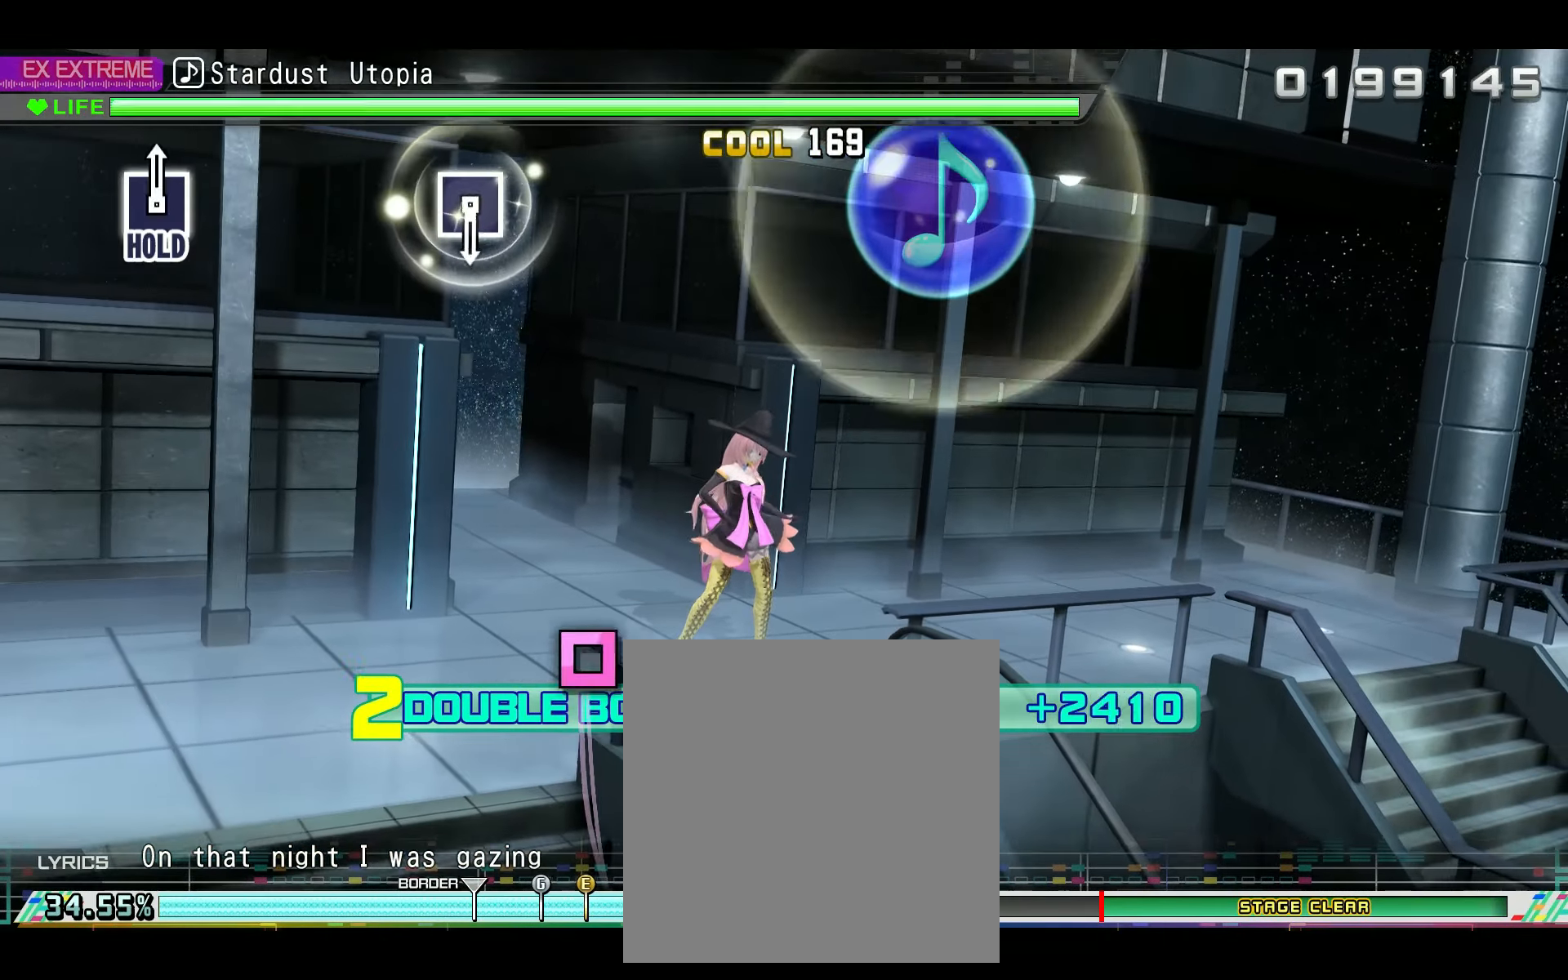
{"buttons": ["SQUARE", "R2"], "left_stick": "center", "right_stick": "center", "events": [[67, "CROSS", "up"], [484, "SQUARE", "down"]]}
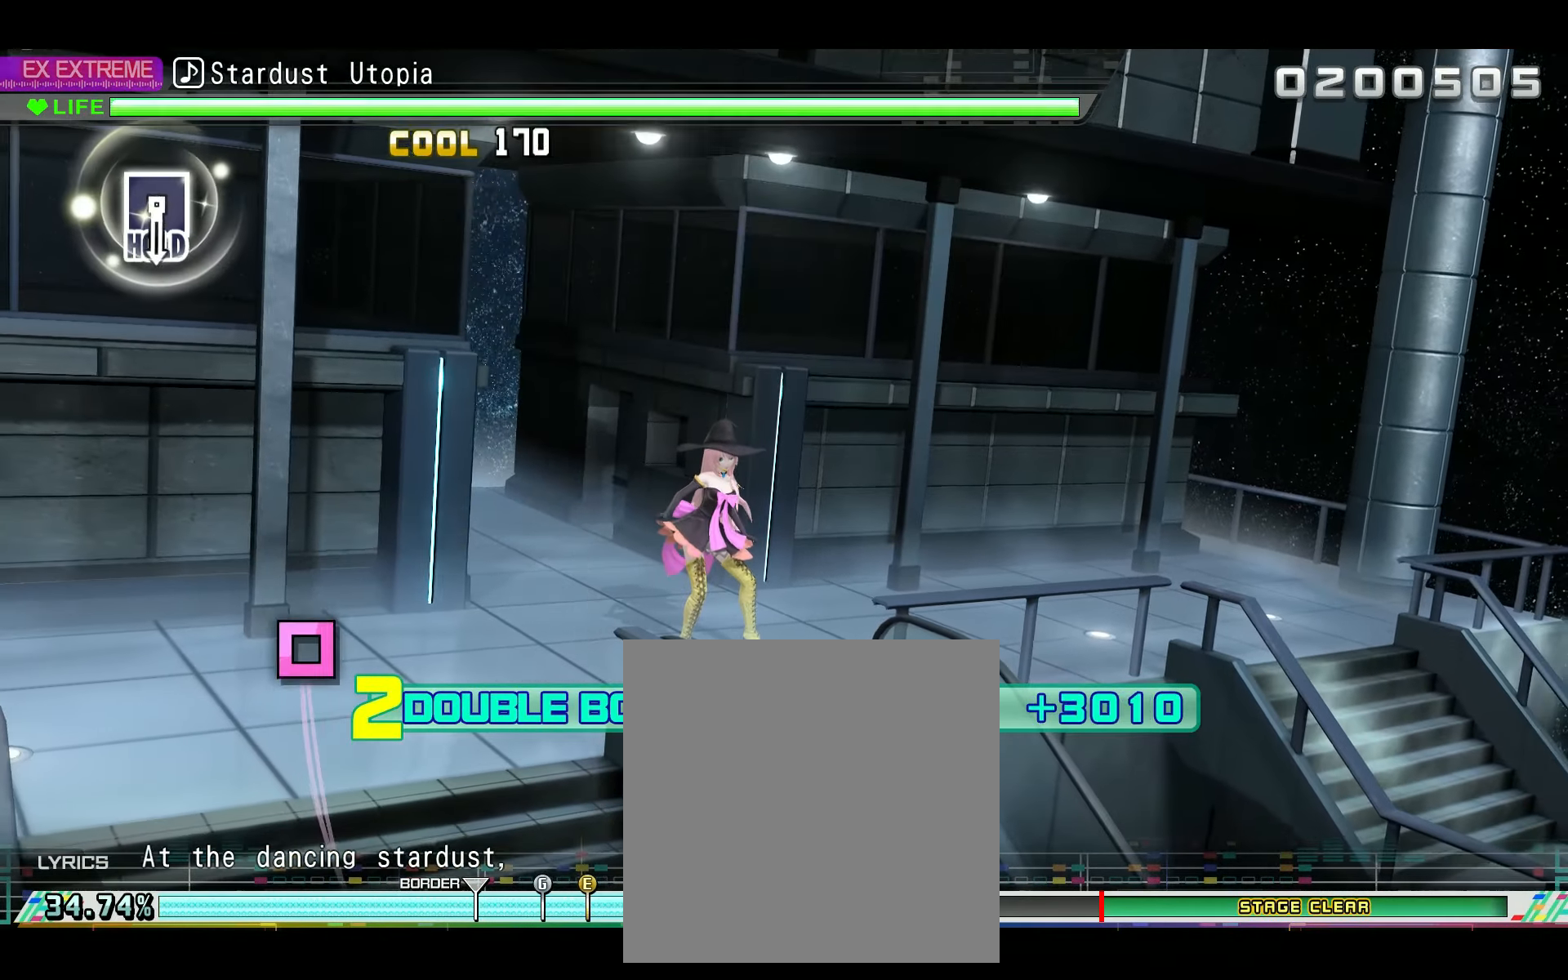
{"buttons": ["SQUARE", "R2"], "left_stick": "center", "right_stick": "center", "events": [[83, "SQUARE", "up"], [483, "SQUARE", "down"]]}
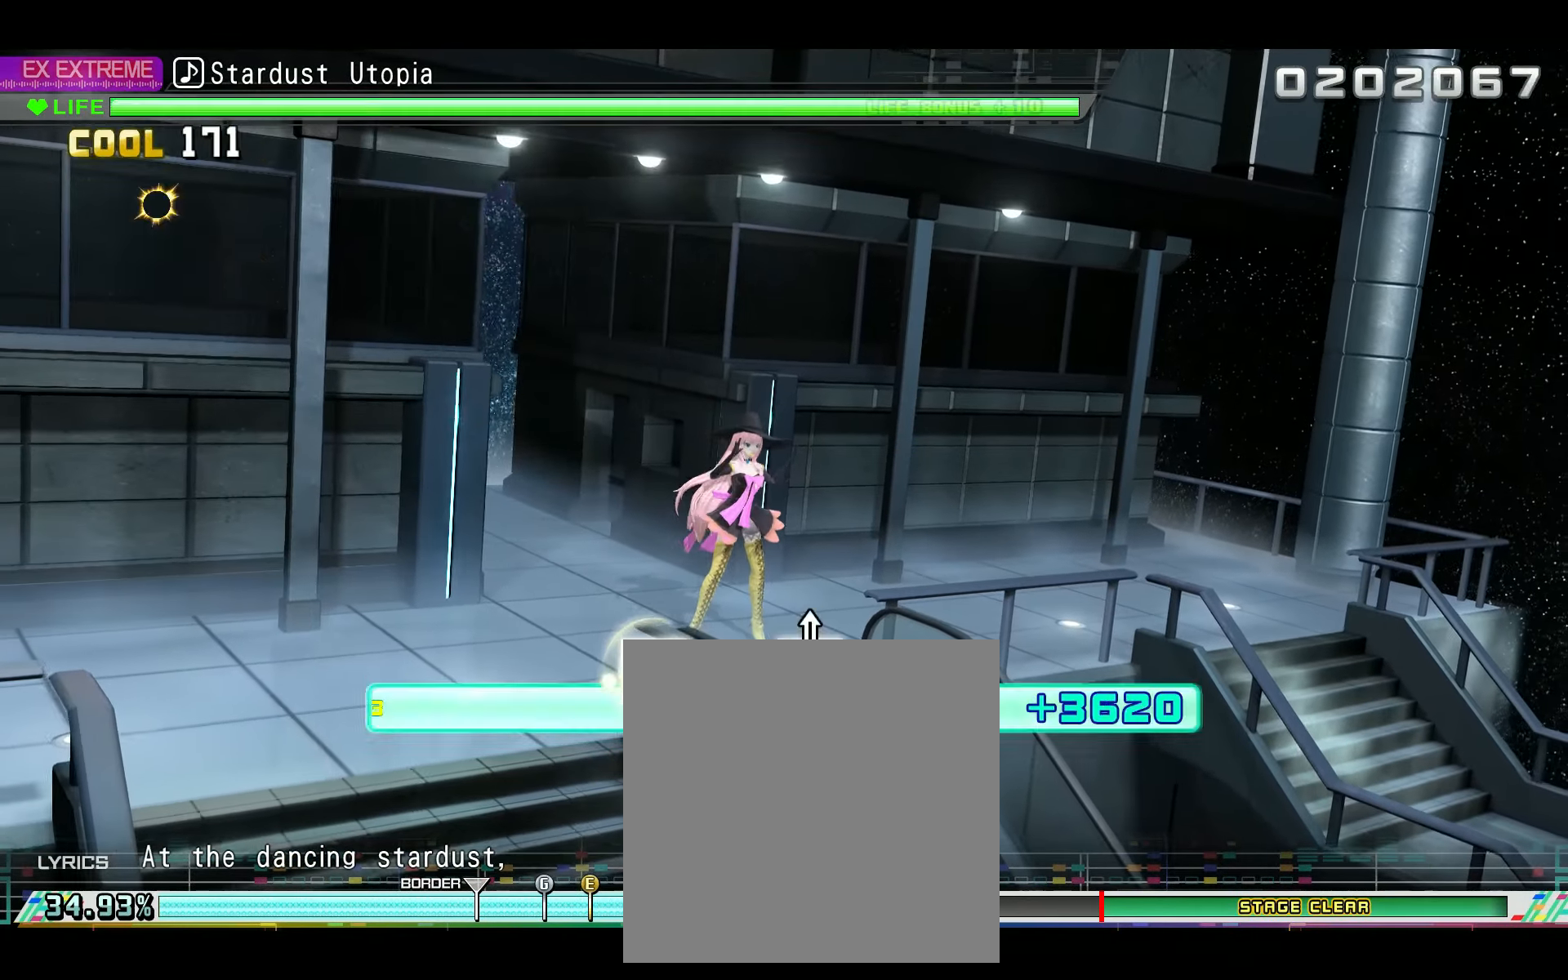
{"buttons": ["L2"], "left_stick": "center", "right_stick": "center", "events": [[50, "L2", "down"], [84, "R2", "up"], [84, "SQUARE", "up"]]}
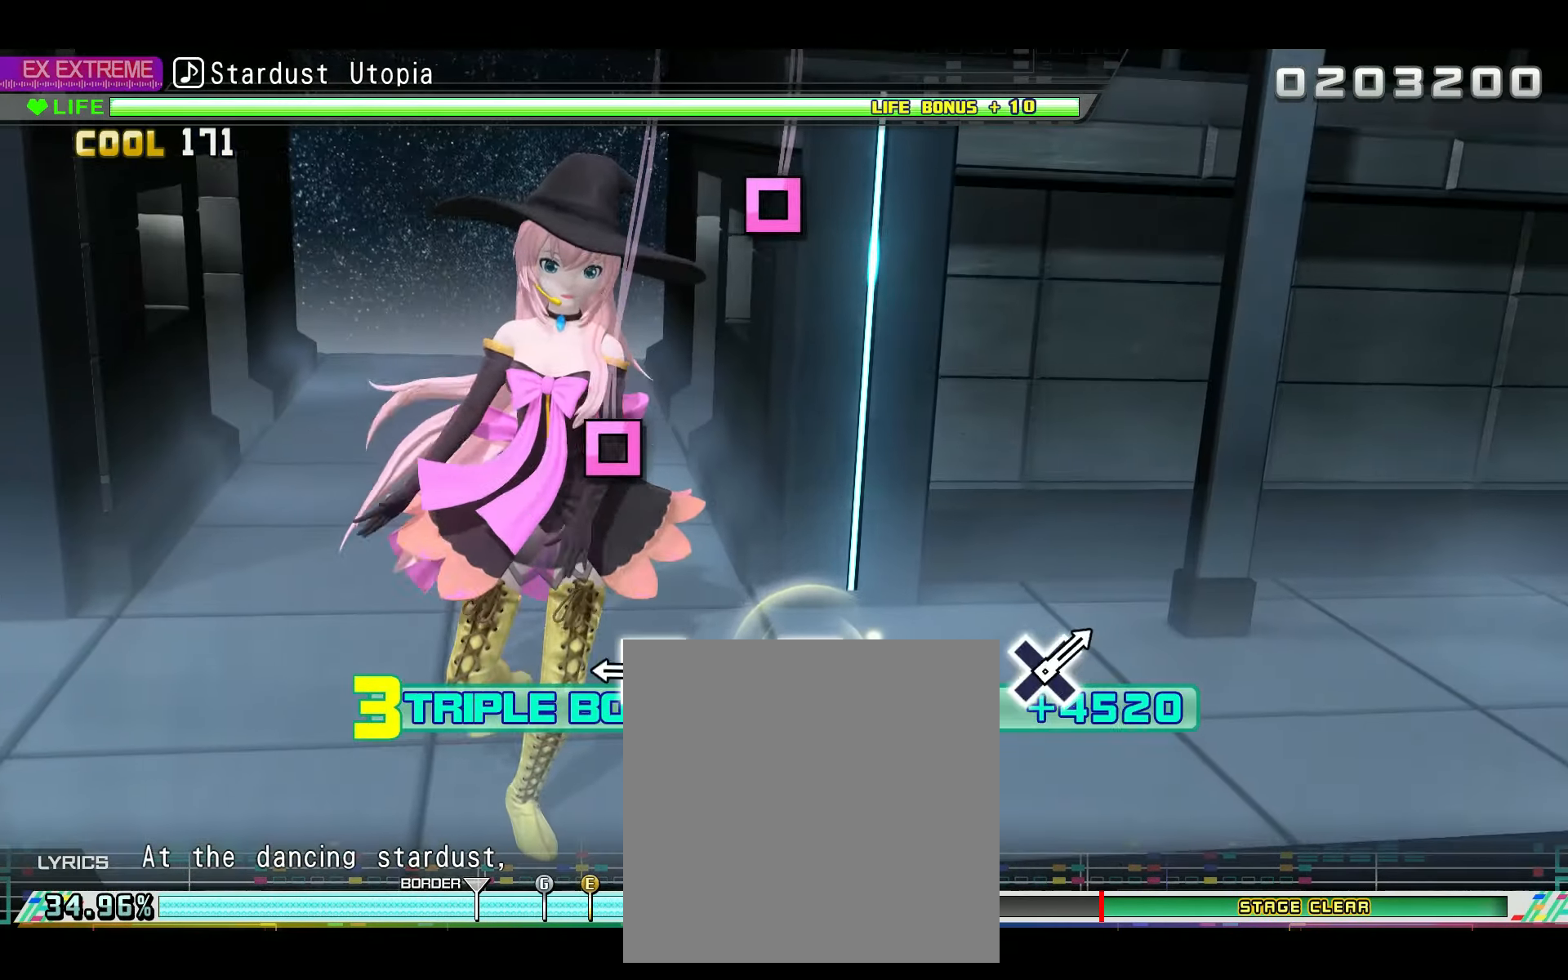
{"buttons": ["SQUARE", "L2"], "left_stick": "center", "right_stick": "center", "events": [[250, "SQUARE", "down"], [333, "SQUARE", "up"], [484, "SQUARE", "down"]]}